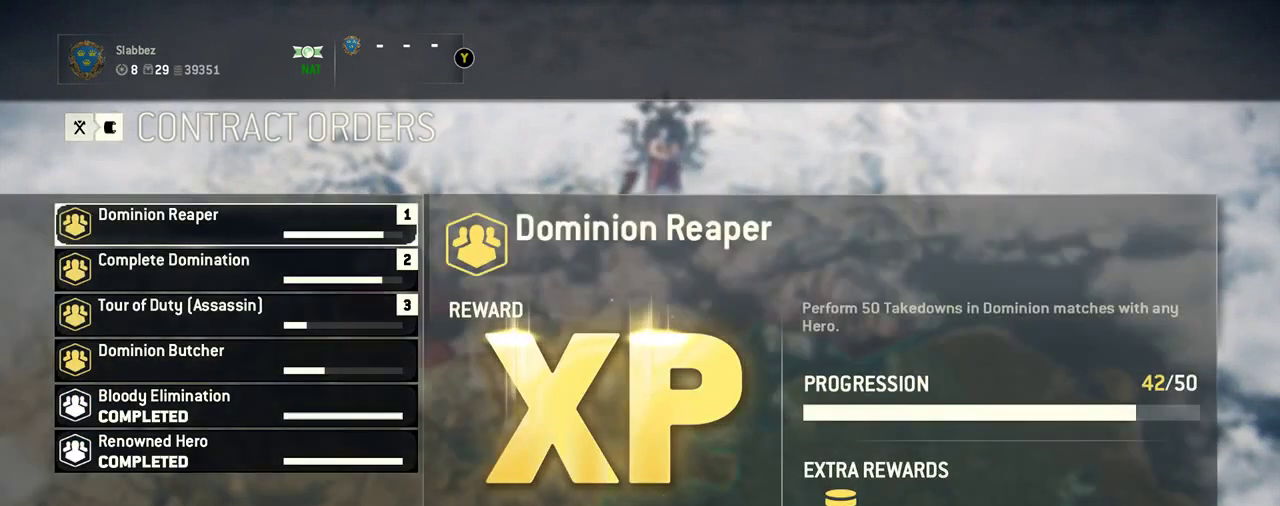
Gameplay with a controller (Xbox layout); each line is a JSON object with the inputs held at the frame after it (dt_ms = milliseconds from this image to that frame). "events" lists button and stick changes between this image and that frame as [ms after this image, input, new state], when the widget could be followed in between. Not read: L2 R2.
{"dt_ms": 500, "buttons": [], "left_stick": "down", "right_stick": "center", "events": [[125, "left_stick", "down"], [271, "left_stick", "center"], [375, "left_stick", "down"]]}
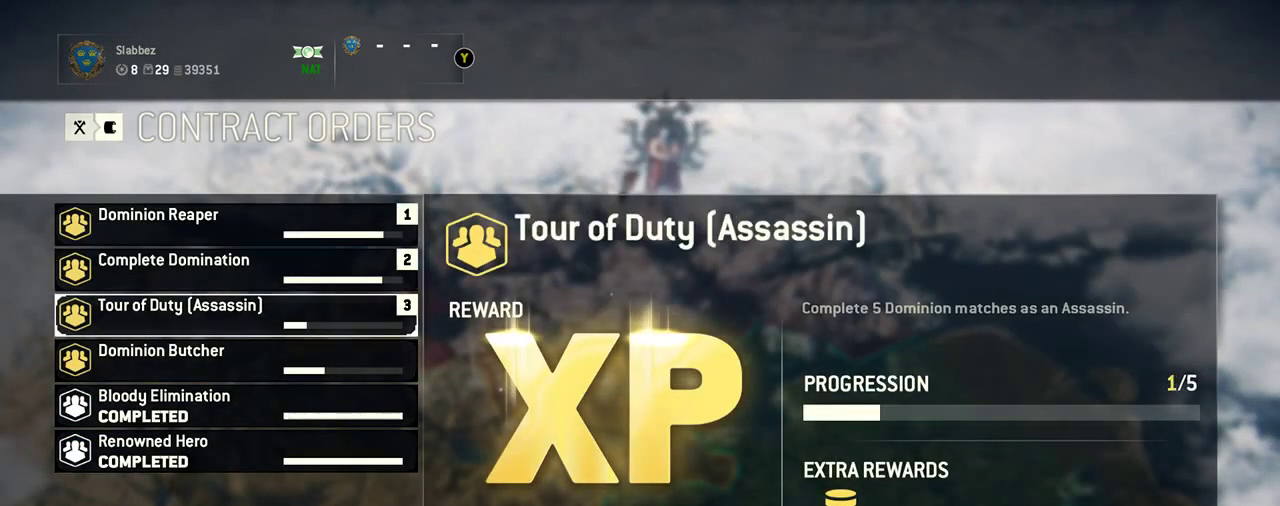
{"dt_ms": 500, "buttons": [], "left_stick": "center", "right_stick": "center", "events": [[21, "left_stick", "center"], [125, "left_stick", "down"], [250, "left_stick", "center"]]}
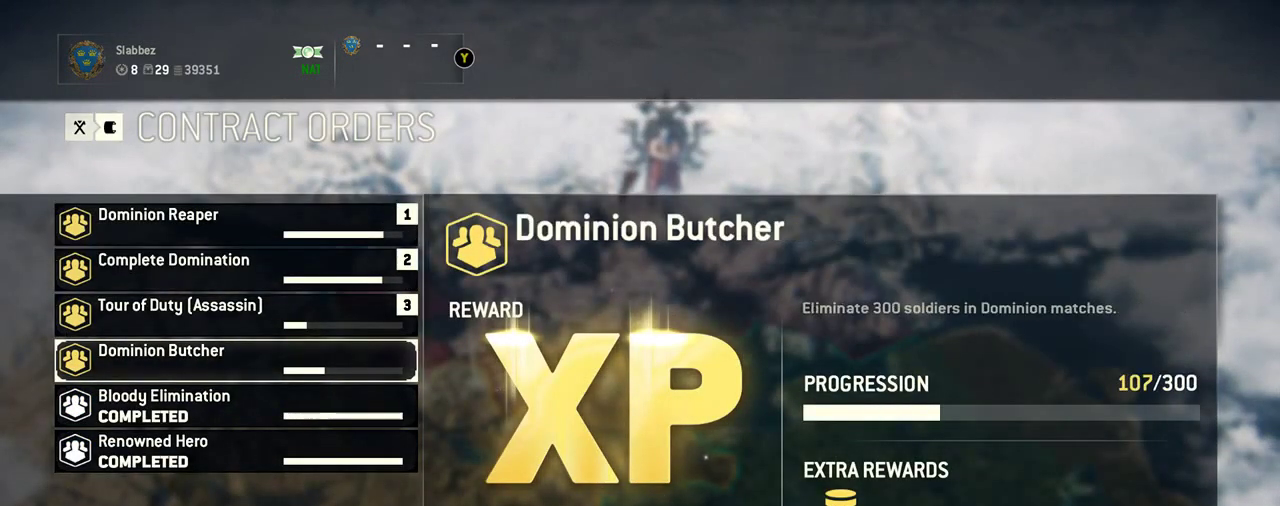
{"dt_ms": 500, "buttons": [], "left_stick": "up", "right_stick": "center", "events": [[479, "left_stick", "up"]]}
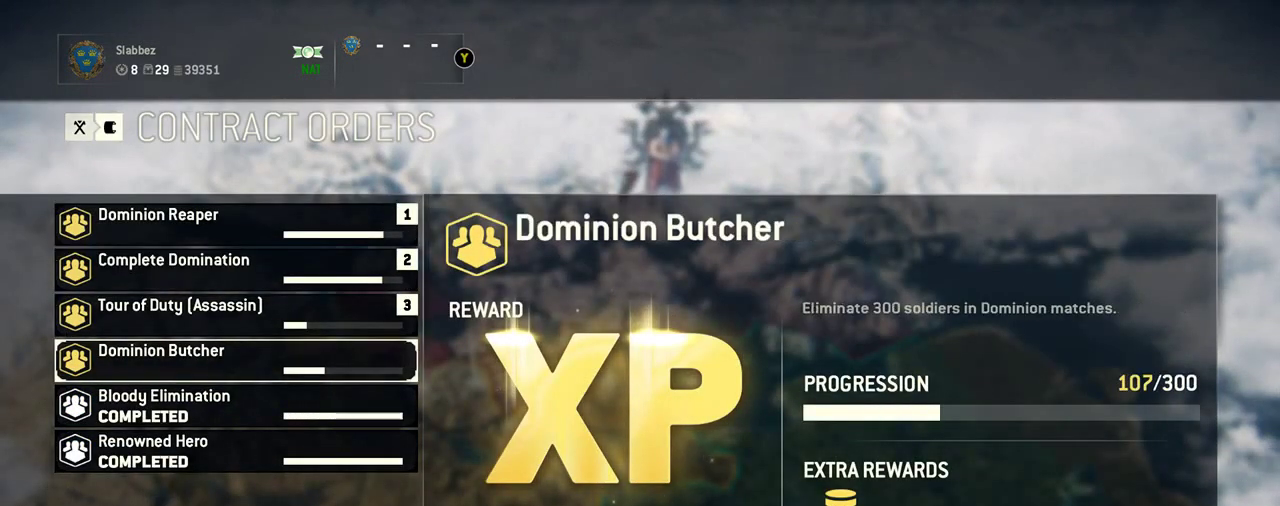
{"dt_ms": 500, "buttons": [], "left_stick": "center", "right_stick": "center", "events": [[125, "left_stick", "center"]]}
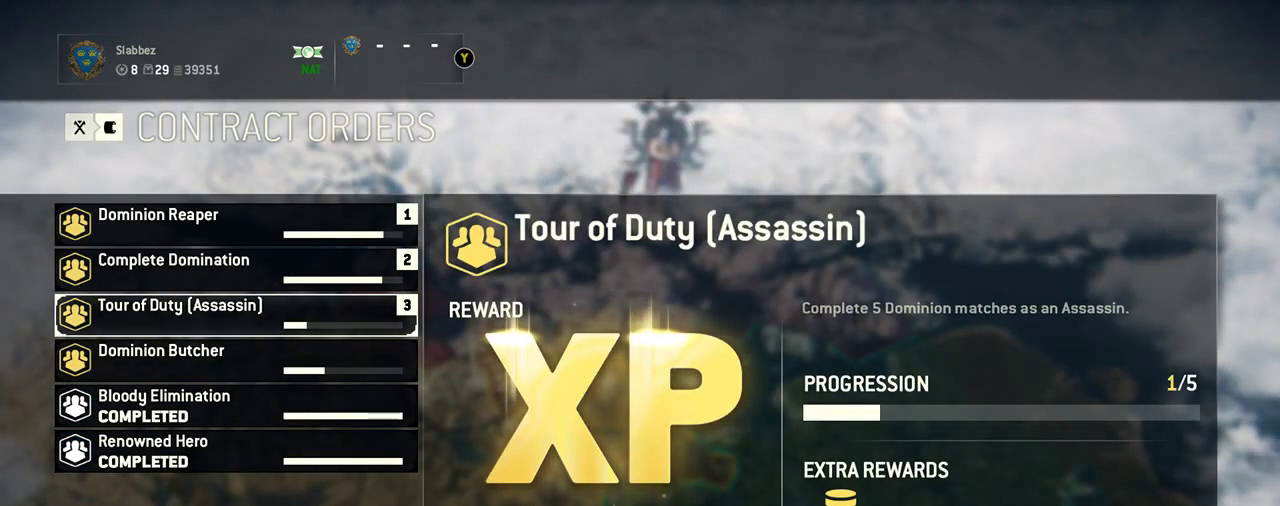
{"dt_ms": 500, "buttons": [], "left_stick": "center", "right_stick": "center", "events": [[188, "left_stick", "up"], [375, "left_stick", "center"]]}
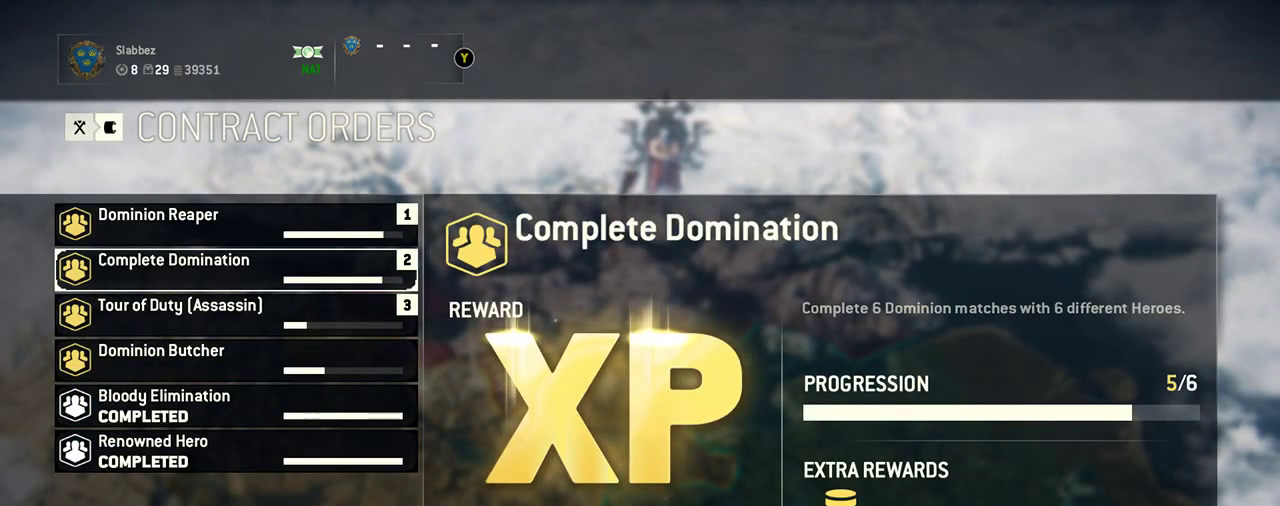
{"dt_ms": 500, "buttons": [], "left_stick": "center", "right_stick": "center", "events": [[375, "left_stick", "up"], [500, "left_stick", "center"]]}
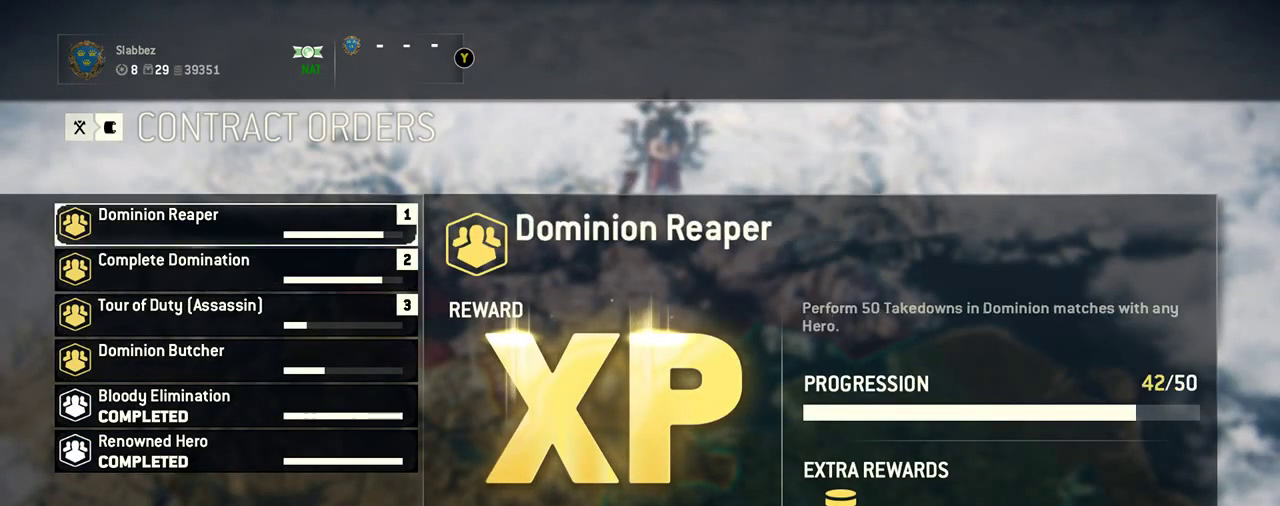
{"dt_ms": 500, "buttons": [], "left_stick": "center", "right_stick": "center", "events": []}
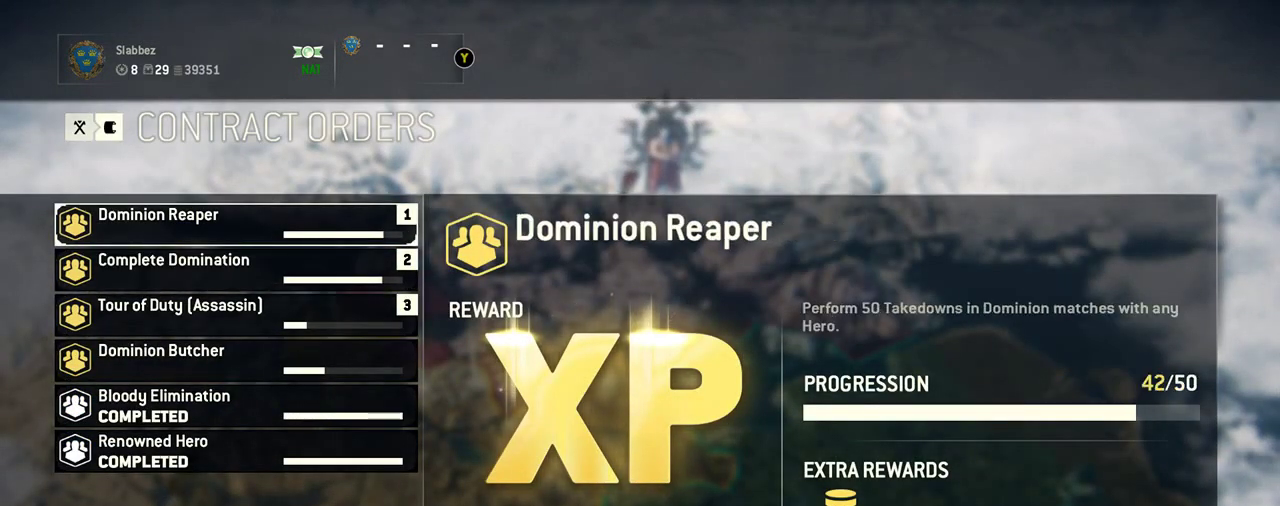
{"dt_ms": 500, "buttons": [], "left_stick": "center", "right_stick": "center", "events": [[250, "left_stick", "down"], [396, "left_stick", "center"]]}
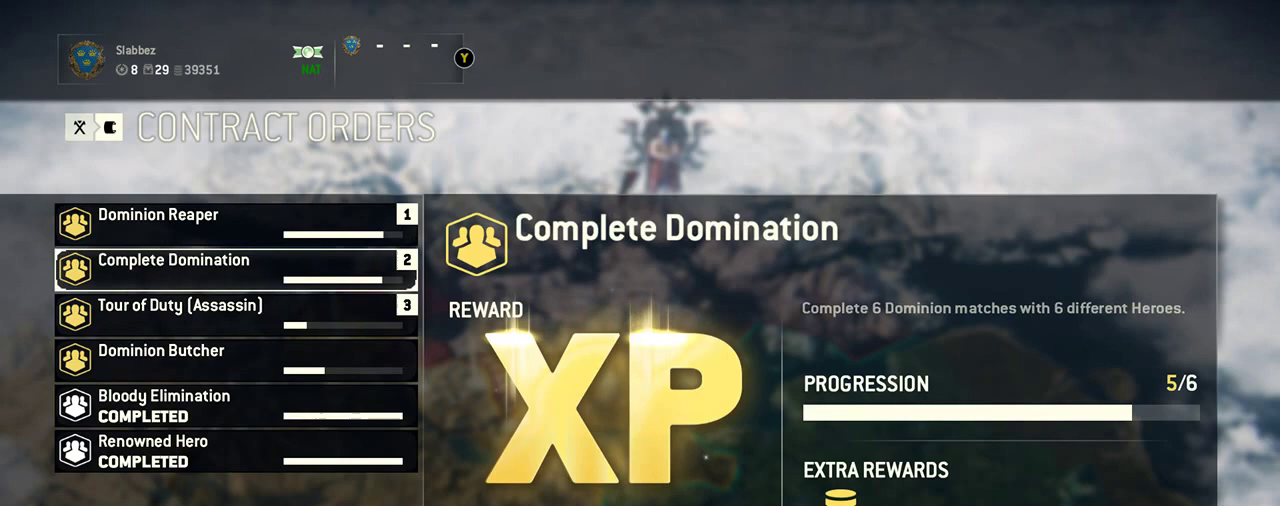
{"dt_ms": 500, "buttons": [], "left_stick": "down", "right_stick": "center", "events": [[146, "left_stick", "down"], [271, "left_stick", "center"], [438, "left_stick", "down"]]}
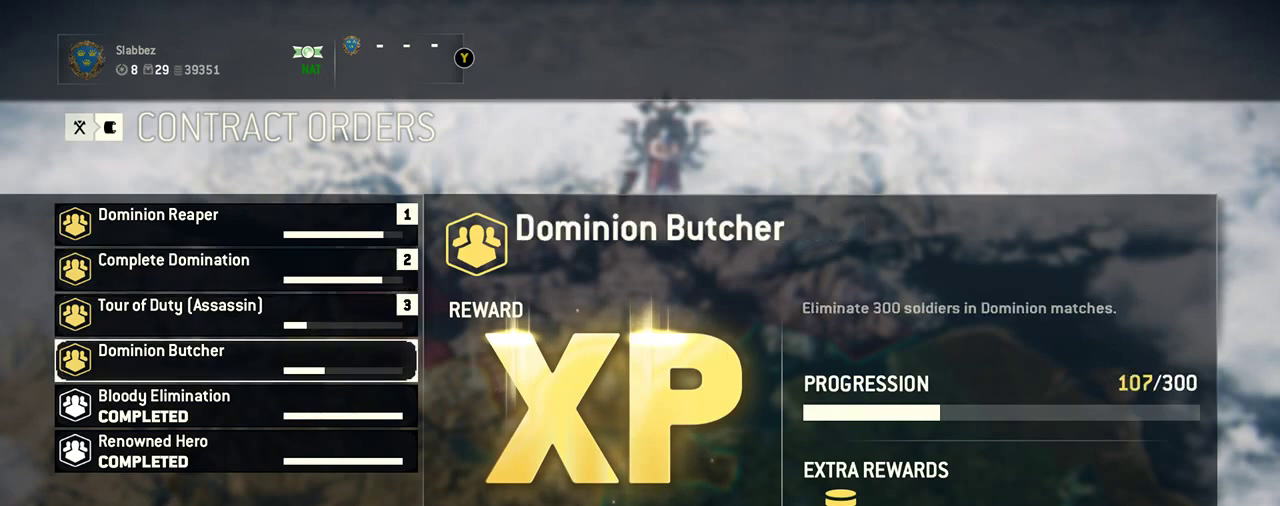
{"dt_ms": 500, "buttons": ["B"], "left_stick": "center", "right_stick": "center", "events": [[42, "left_stick", "center"], [417, "B", "down"]]}
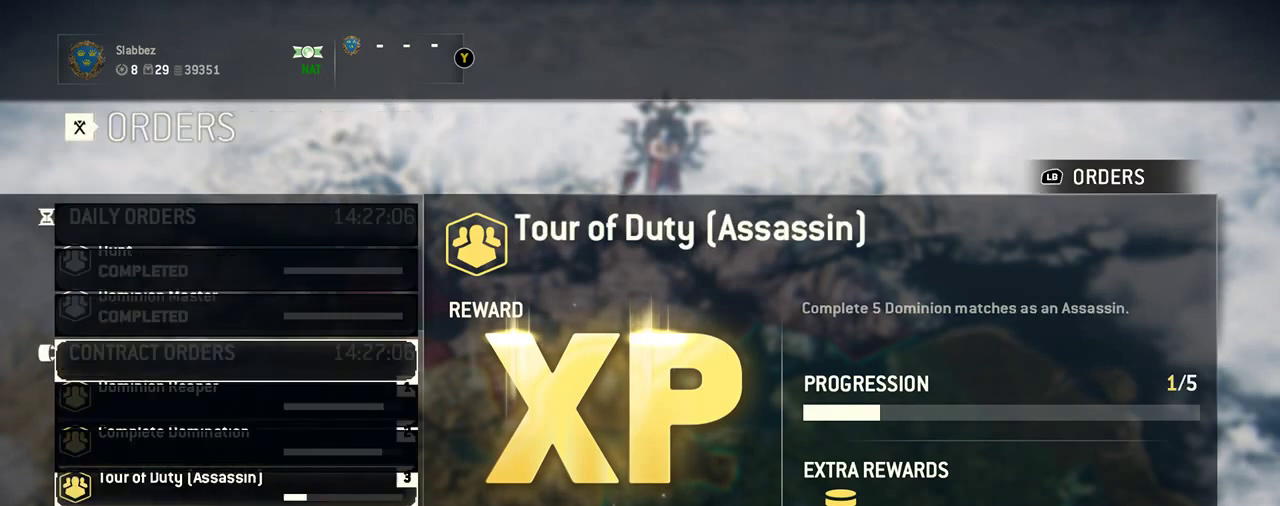
{"dt_ms": 500, "buttons": [], "left_stick": "center", "right_stick": "center", "events": [[62, "B", "up"]]}
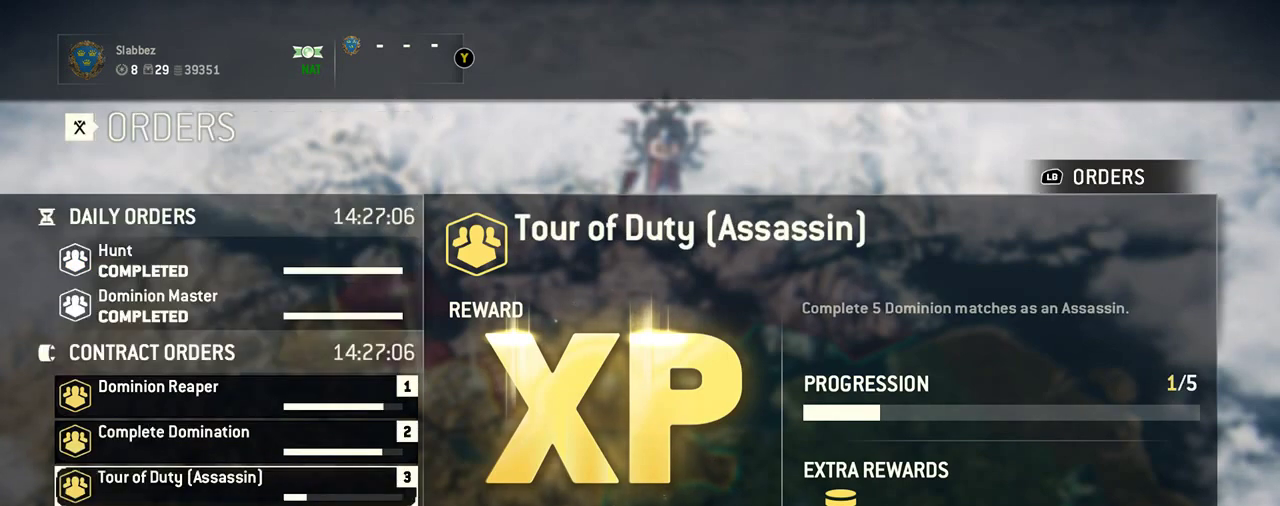
{"dt_ms": 500, "buttons": [], "left_stick": "center", "right_stick": "center", "events": []}
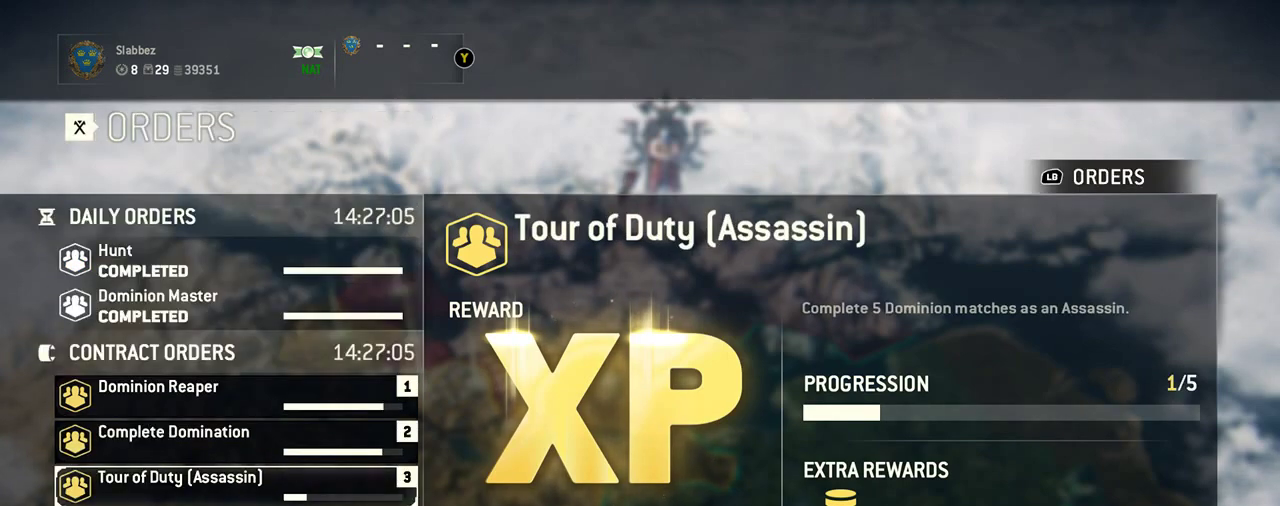
{"dt_ms": 500, "buttons": [], "left_stick": "center", "right_stick": "center", "events": []}
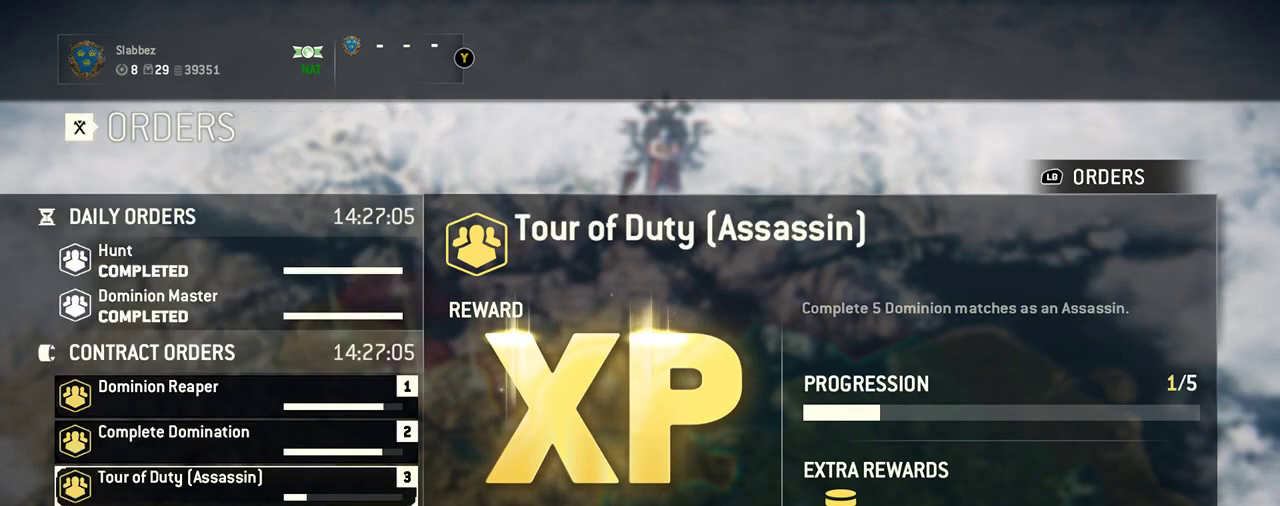
{"dt_ms": 500, "buttons": [], "left_stick": "center", "right_stick": "center", "events": [[438, "B", "down"], [500, "B", "up"]]}
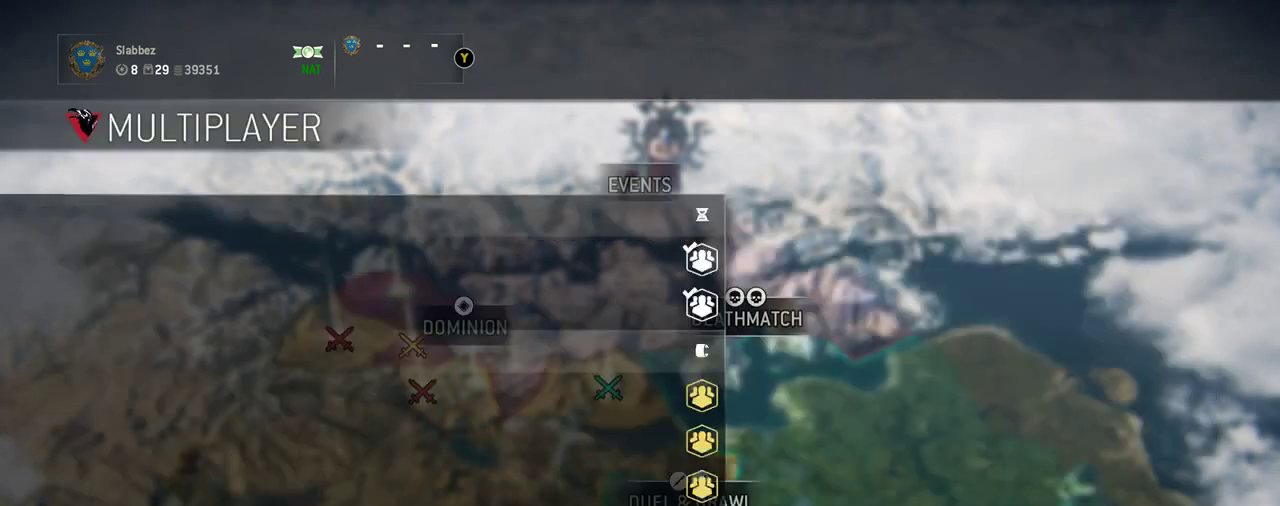
{"dt_ms": 417, "buttons": ["SELECT"], "left_stick": "center", "right_stick": "center", "events": [[354, "SELECT", "down"]]}
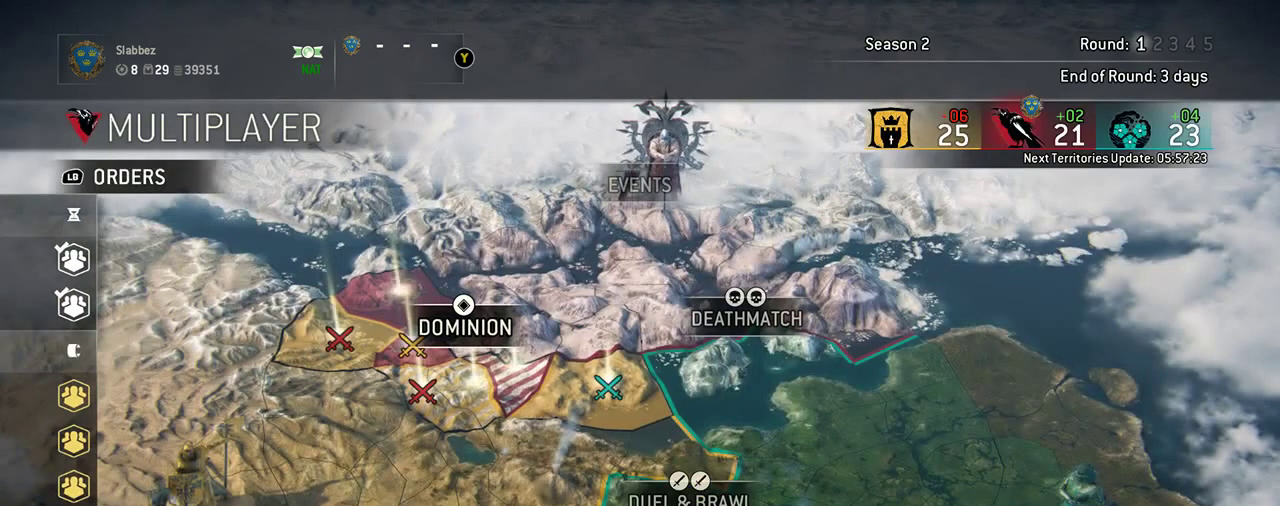
{"dt_ms": 583, "buttons": [], "left_stick": "center", "right_stick": "center", "events": [[21, "SELECT", "up"]]}